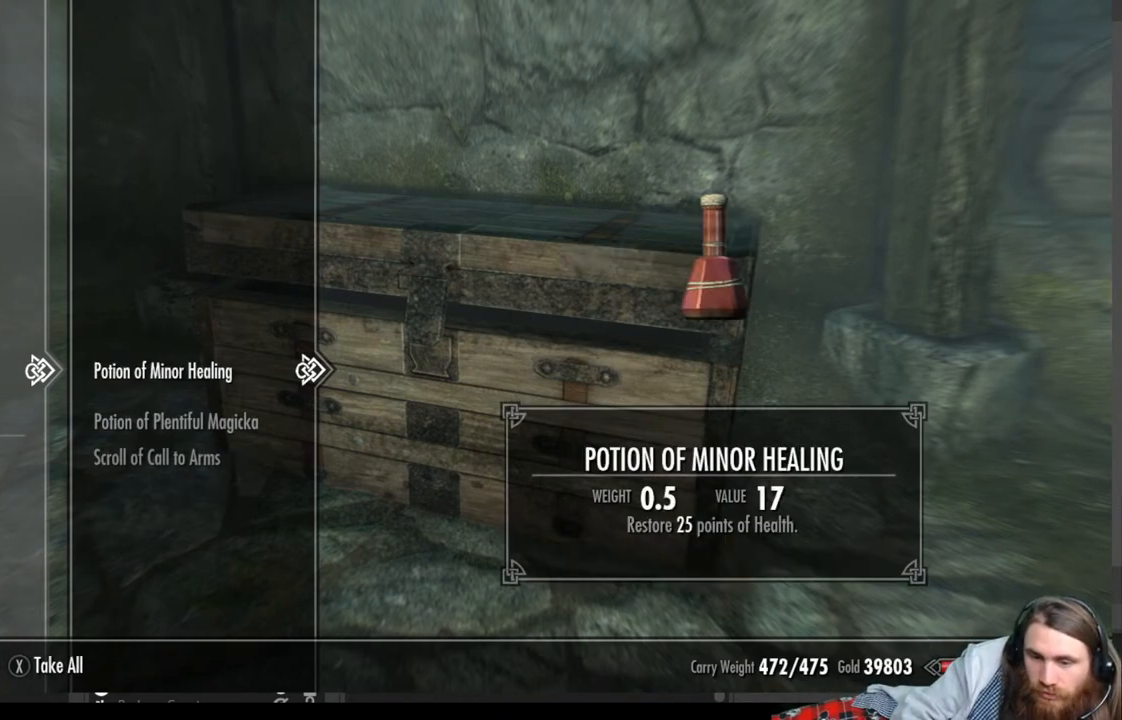
Gameplay with a controller (Xbox layout); each line is a JSON object with the inputs held at the frame after it. "events" lists button and stick changes between this image and that frame as [ms after this image, input, new state], when the widget could be followed in between.
{"buttons": ["A"], "left_stick": "center", "right_stick": "center", "events": [[467, "A", "down"]]}
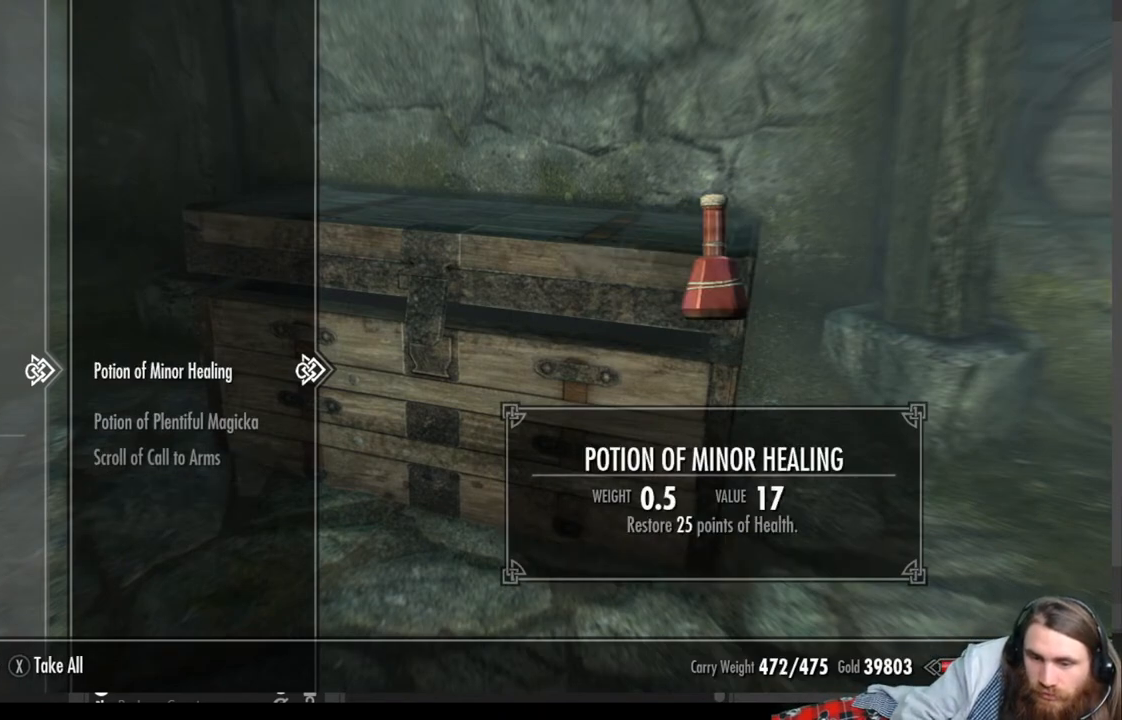
{"buttons": [], "left_stick": "center", "right_stick": "center", "events": [[67, "A", "up"]]}
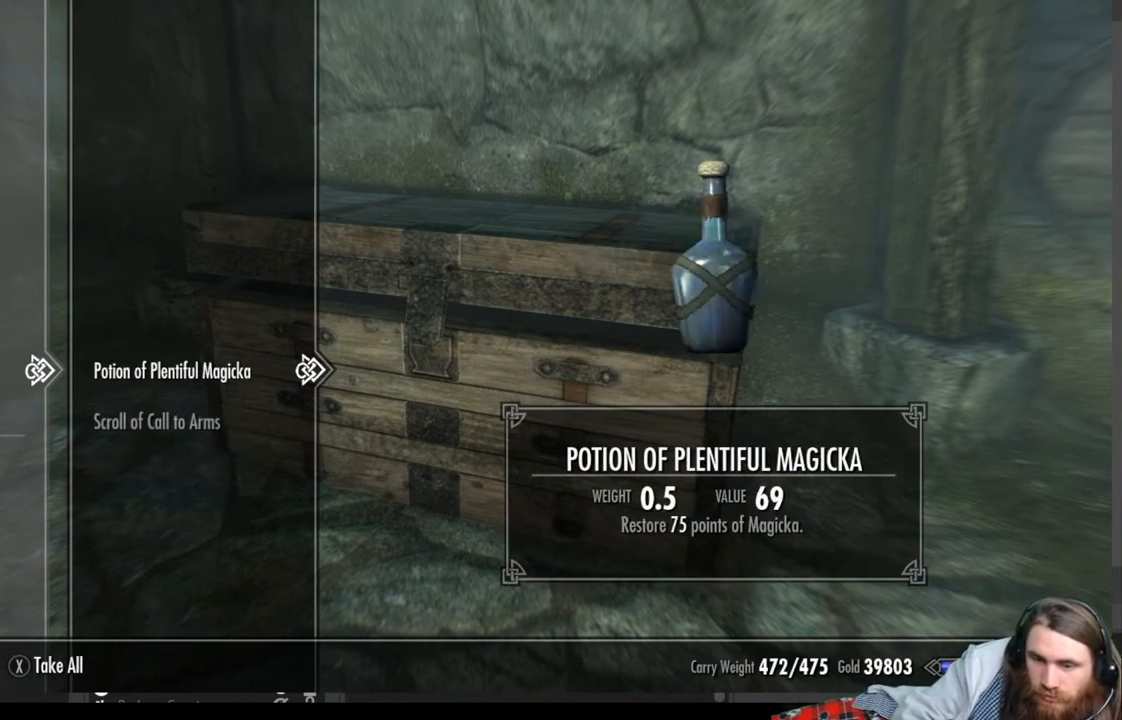
{"buttons": [], "left_stick": "center", "right_stick": "center", "events": [[17, "A", "down"], [167, "A", "up"]]}
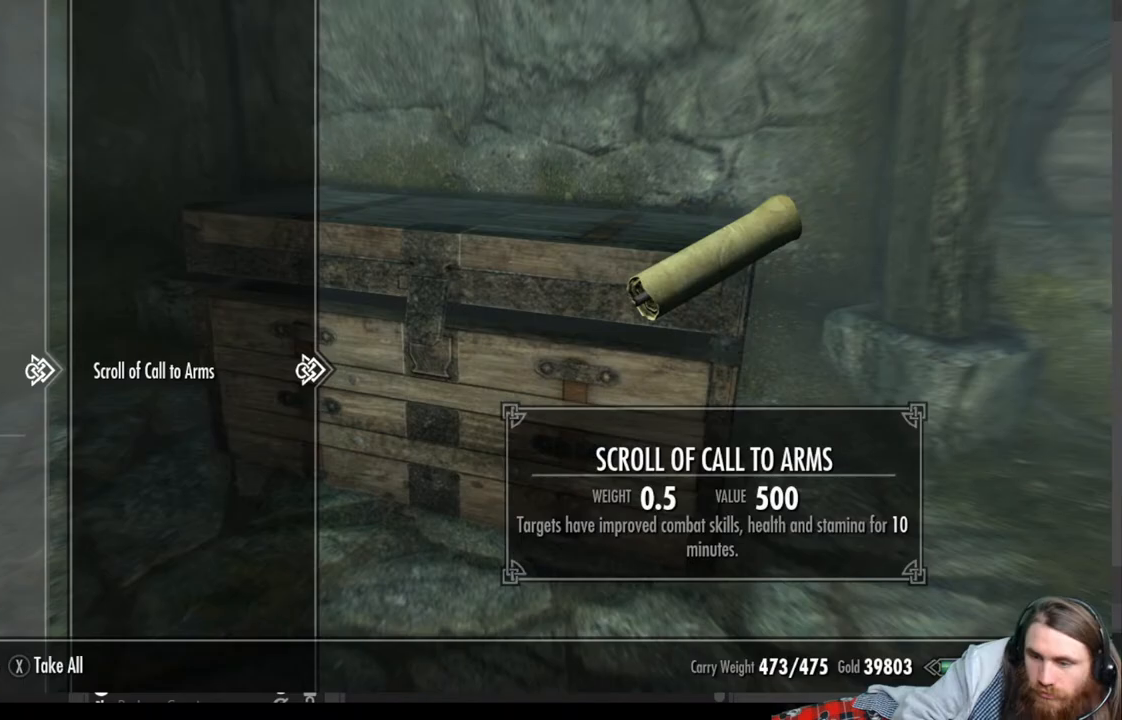
{"buttons": [], "left_stick": "center", "right_stick": "center", "events": [[217, "A", "down"], [333, "A", "up"]]}
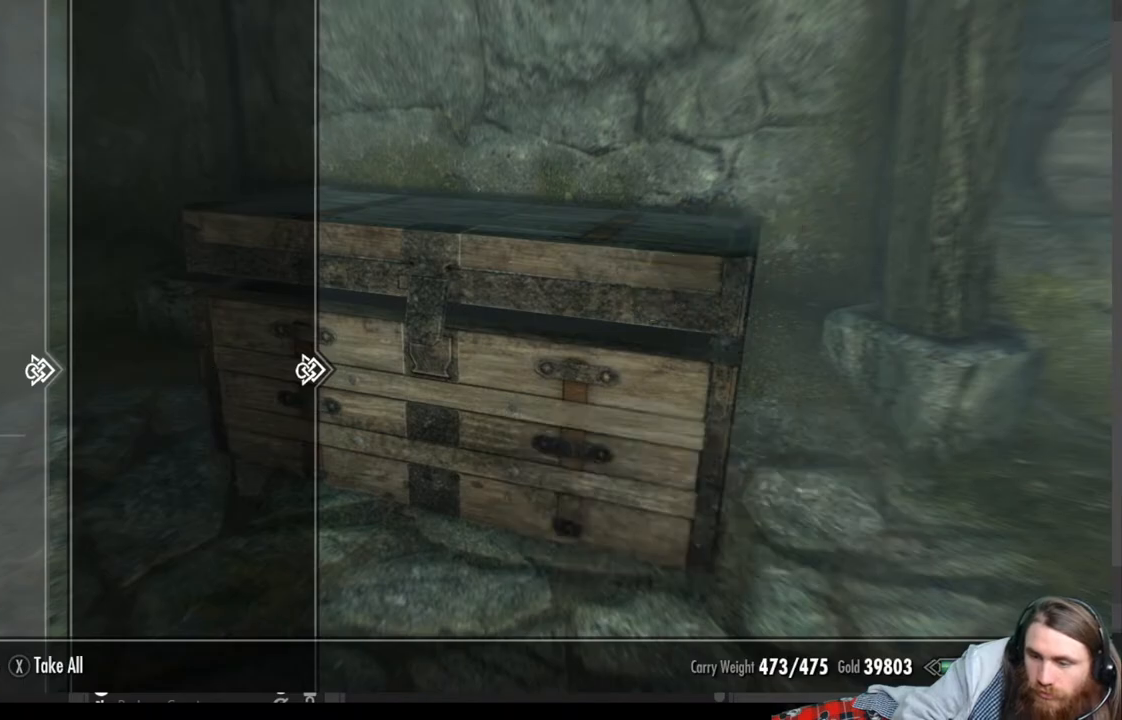
{"buttons": ["B"], "left_stick": "center", "right_stick": "center", "events": [[433, "B", "down"]]}
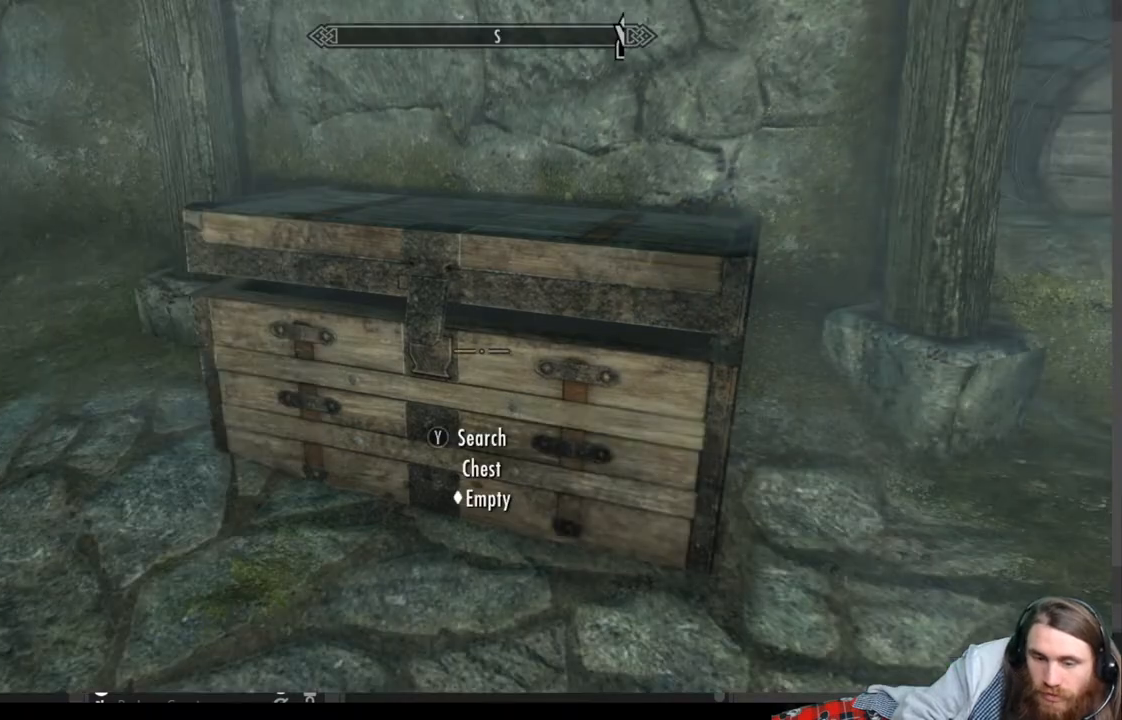
{"buttons": [], "left_stick": "down-right", "right_stick": "right", "events": [[33, "B", "up"], [217, "left_stick", "down-right"], [217, "right_stick", "right"]]}
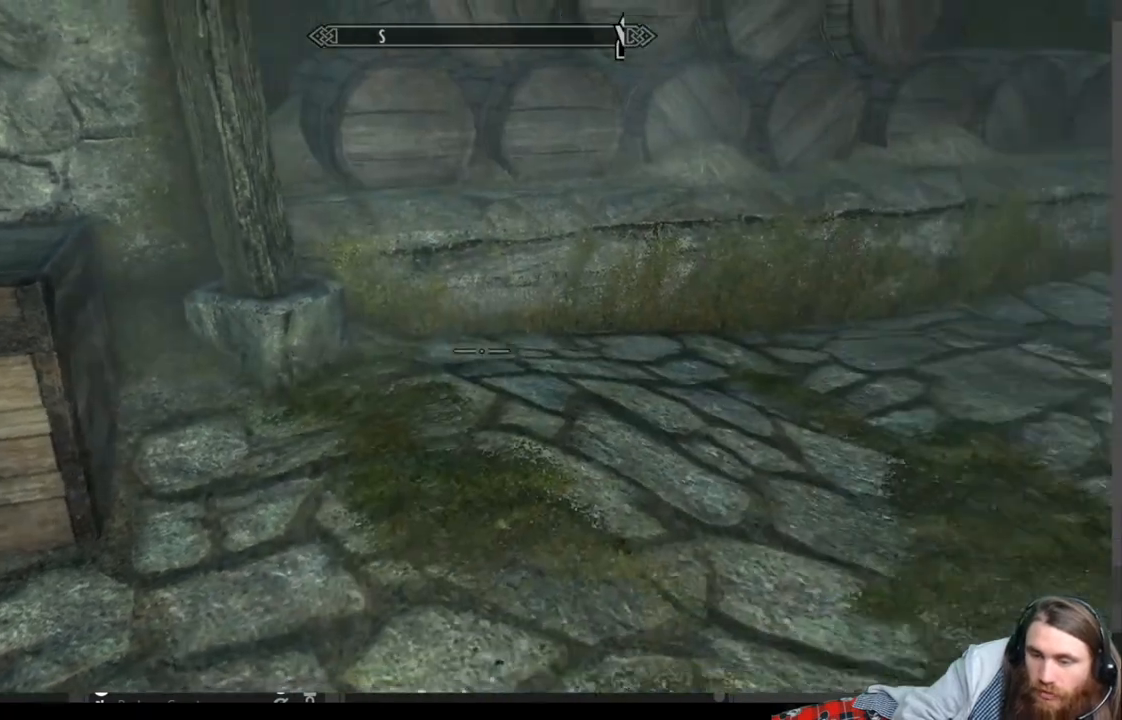
{"buttons": [], "left_stick": "up-right", "right_stick": "right", "events": [[150, "left_stick", "up-right"]]}
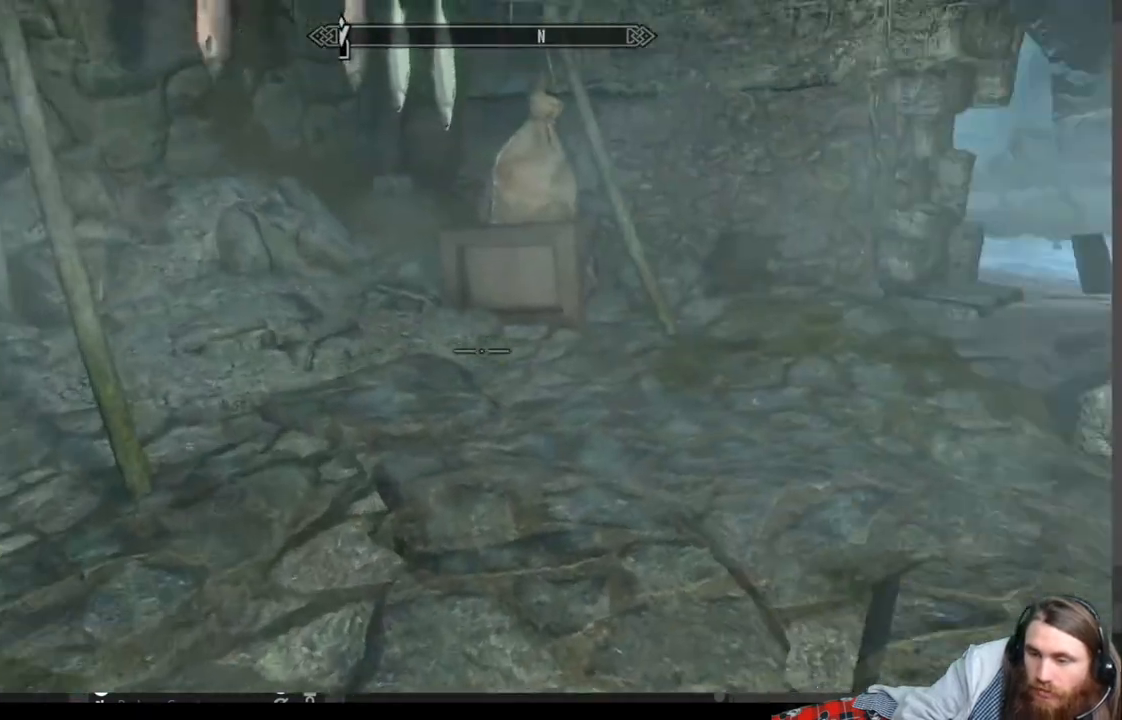
{"buttons": [], "left_stick": "up-right", "right_stick": "center", "events": [[17, "left_stick", "up"], [17, "right_stick", "center"], [150, "A", "down"], [233, "A", "up"], [317, "left_stick", "up-right"]]}
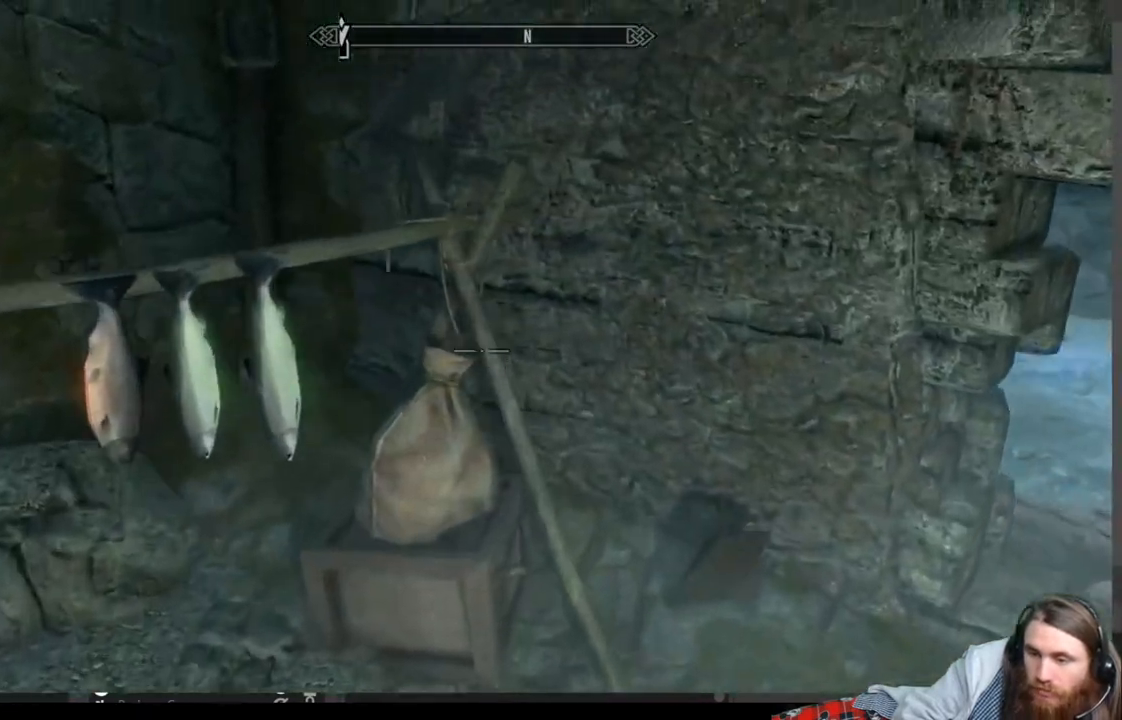
{"buttons": [], "left_stick": "center", "right_stick": "center", "events": [[150, "left_stick", "up-left"], [183, "right_stick", "left"], [267, "right_stick", "up-left"], [333, "left_stick", "up"], [483, "left_stick", "center"], [500, "right_stick", "center"]]}
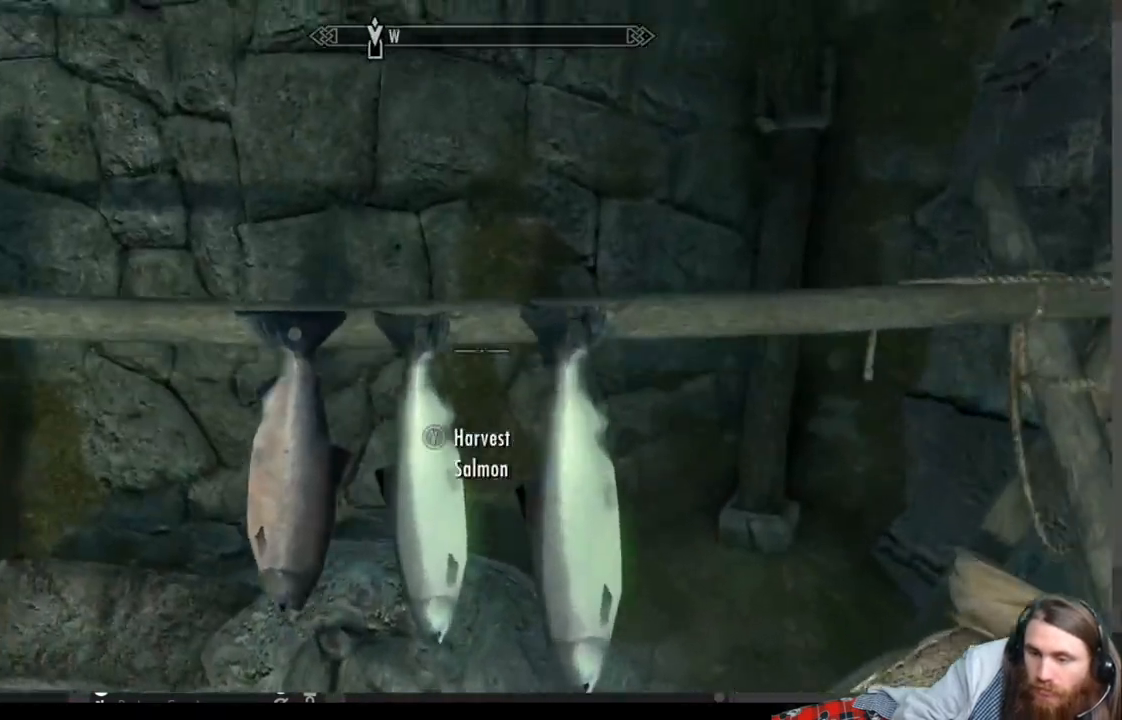
{"buttons": [], "left_stick": "center", "right_stick": "center", "events": [[133, "left_stick", "up-right"], [283, "left_stick", "center"], [300, "right_stick", "up"], [467, "right_stick", "center"]]}
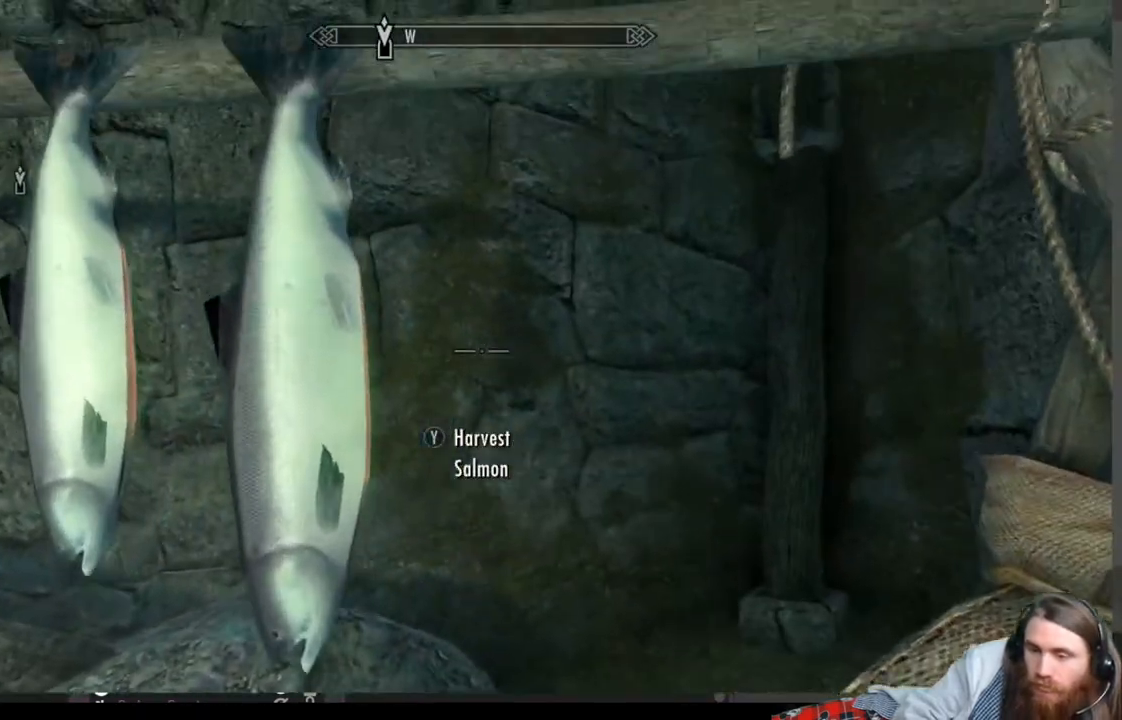
{"buttons": [], "left_stick": "down-left", "right_stick": "center", "events": [[50, "left_stick", "left"], [200, "Y", "down"], [200, "left_stick", "center"], [350, "Y", "up"], [383, "left_stick", "down-left"]]}
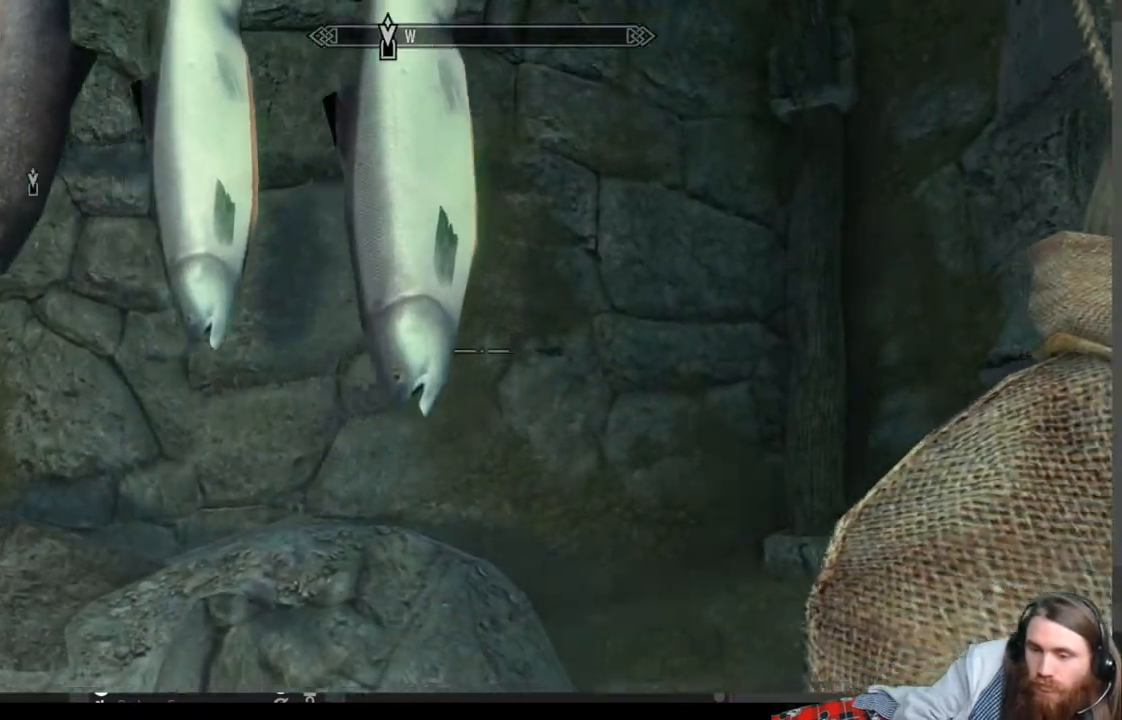
{"buttons": ["Y"], "left_stick": "left", "right_stick": "center", "events": [[50, "left_stick", "center"], [183, "right_stick", "up"], [367, "right_stick", "center"], [417, "left_stick", "left"], [450, "Y", "down"]]}
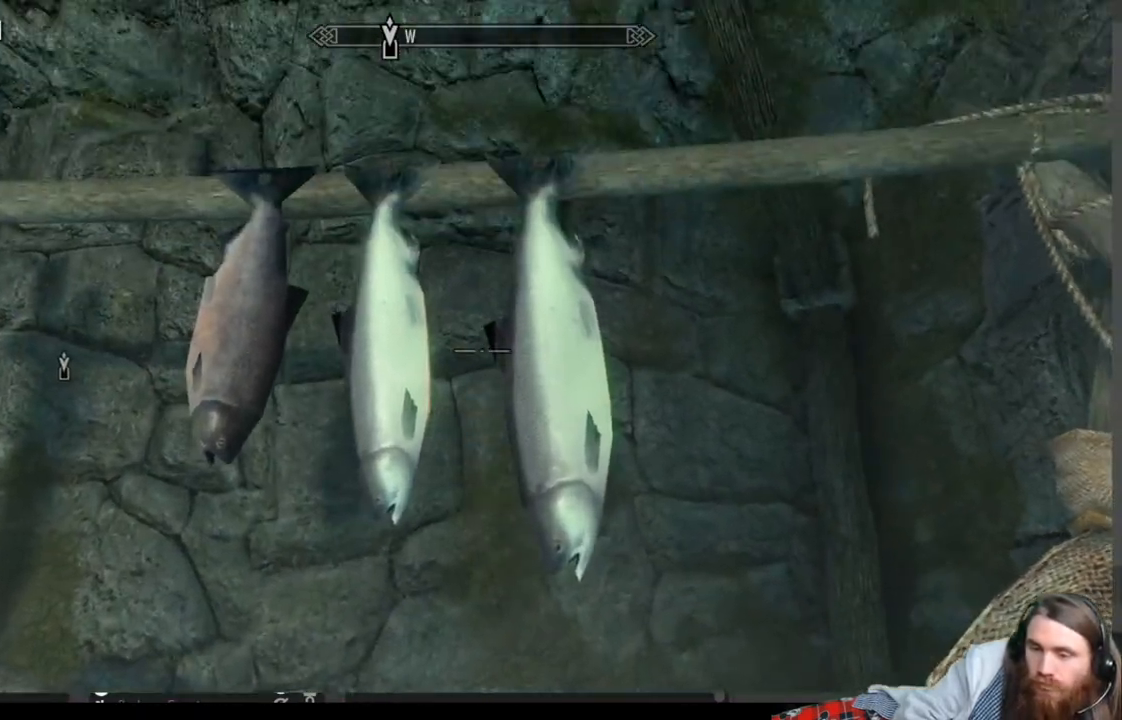
{"buttons": [], "left_stick": "left", "right_stick": "center", "events": [[50, "Y", "up"], [117, "left_stick", "center"], [183, "Y", "down"], [317, "Y", "up"], [417, "left_stick", "left"]]}
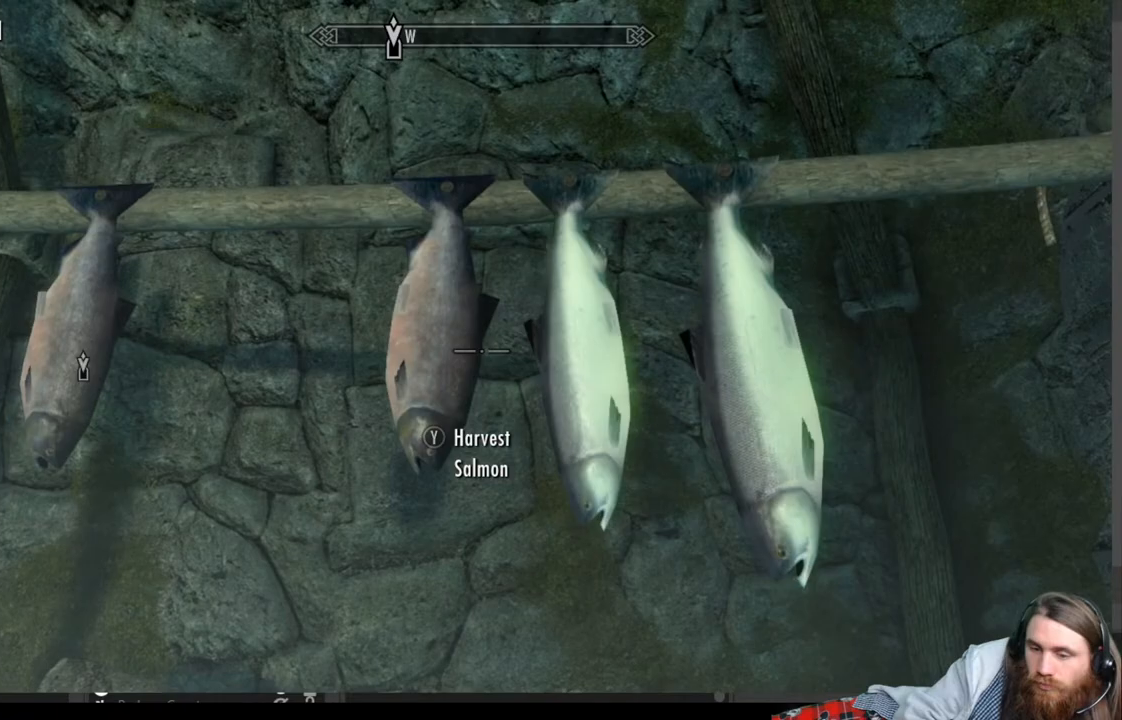
{"buttons": [], "left_stick": "left", "right_stick": "center", "events": [[33, "left_stick", "center"], [50, "Y", "down"], [167, "Y", "up"], [267, "left_stick", "left"]]}
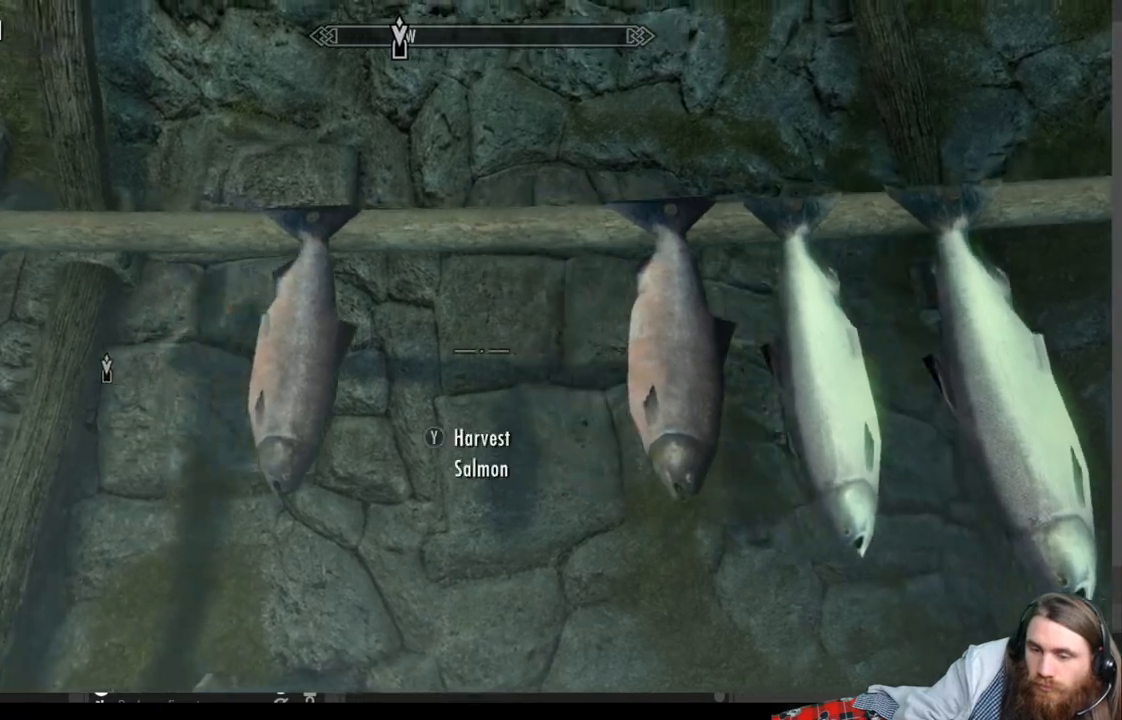
{"buttons": [], "left_stick": "down-right", "right_stick": "center", "events": [[67, "left_stick", "center"], [283, "Y", "down"], [383, "Y", "up"], [500, "left_stick", "down-right"]]}
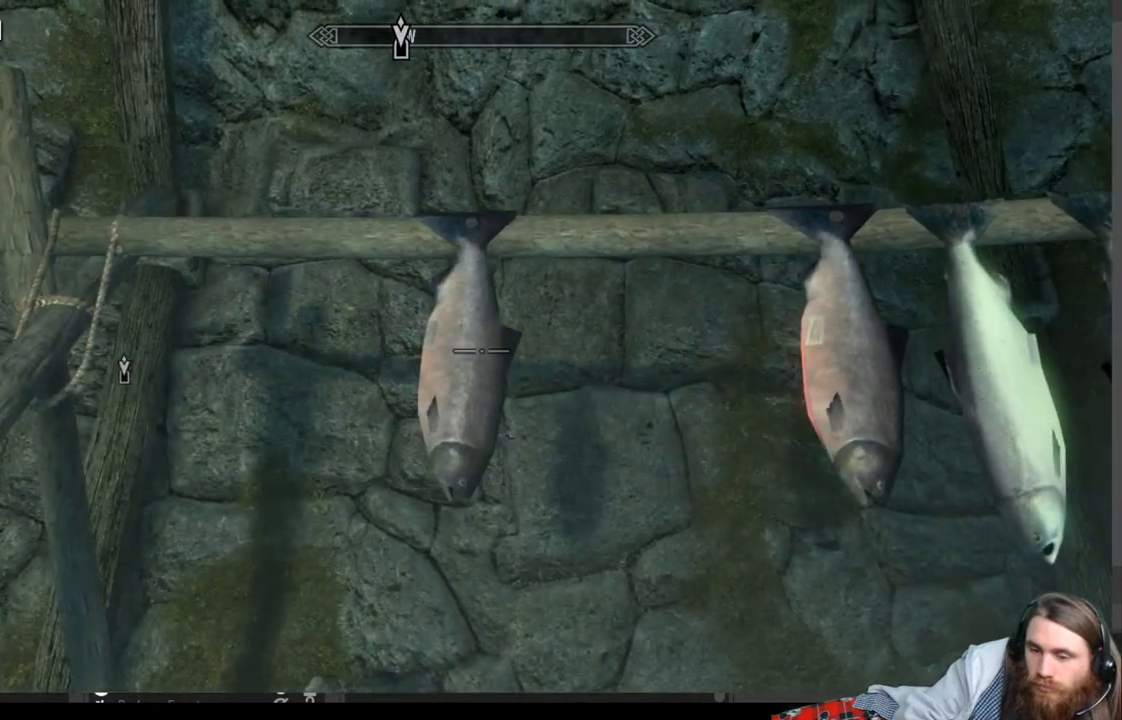
{"buttons": [], "left_stick": "center", "right_stick": "center", "events": [[33, "right_stick", "down-right"], [167, "left_stick", "right"], [350, "left_stick", "up"], [417, "right_stick", "center"], [500, "left_stick", "center"]]}
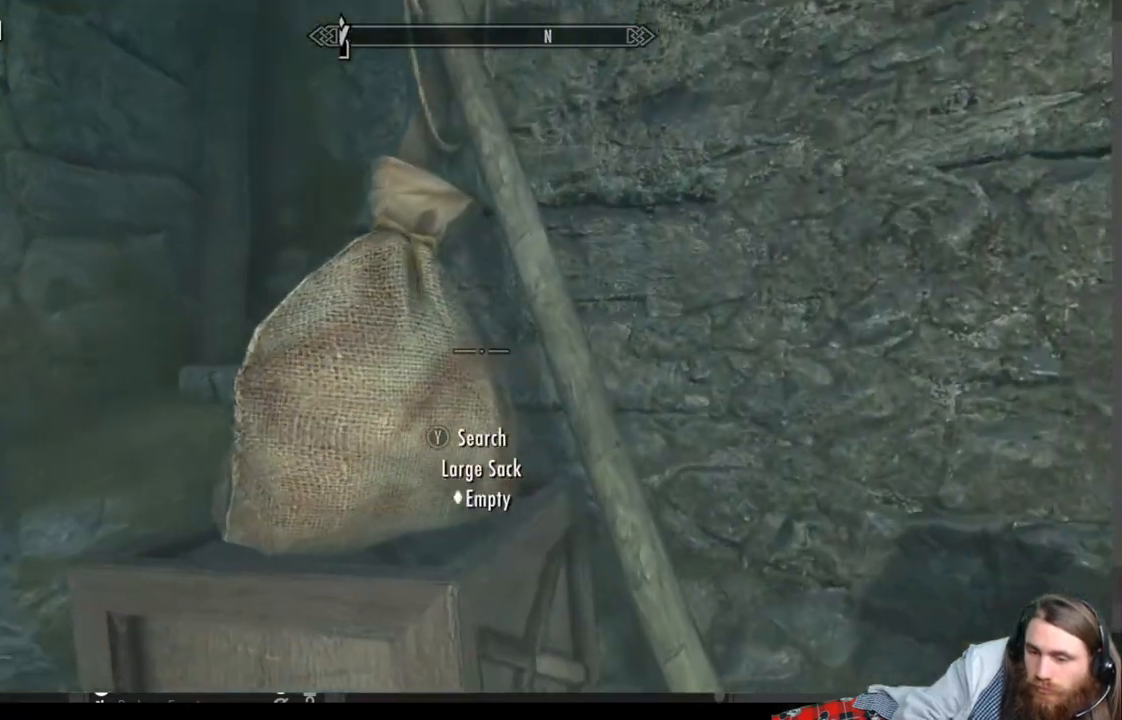
{"buttons": [], "left_stick": "center", "right_stick": "center", "events": [[67, "right_stick", "down"], [250, "left_stick", "up-left"], [250, "right_stick", "center"], [367, "left_stick", "center"]]}
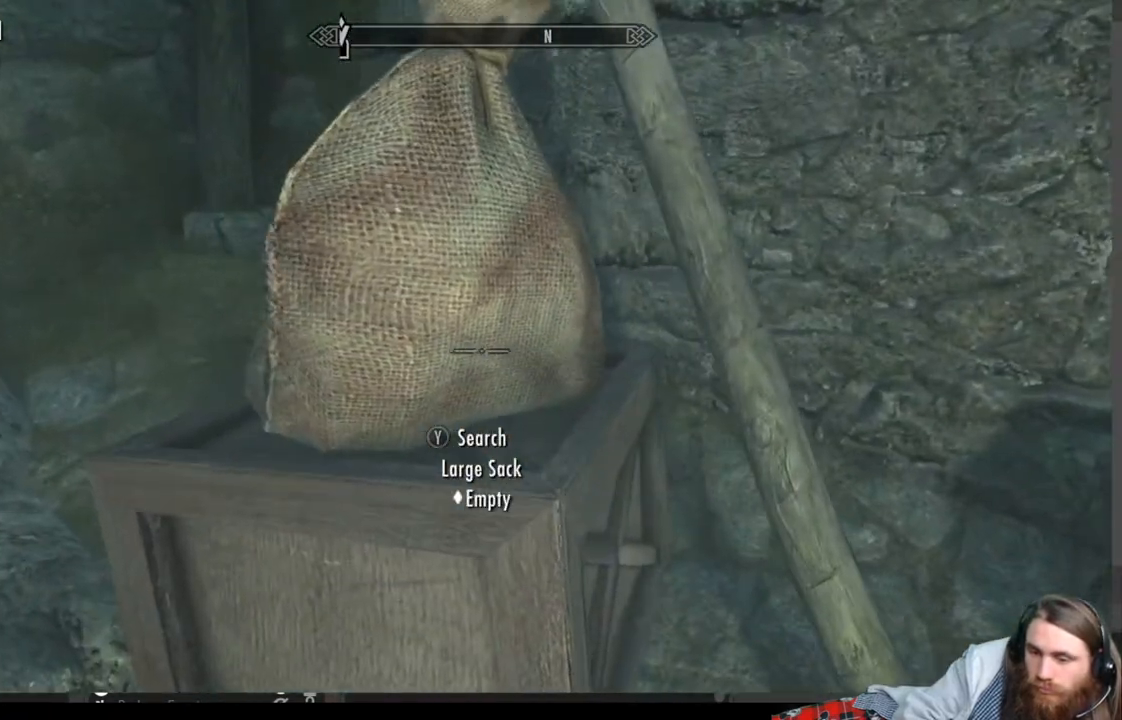
{"buttons": [], "left_stick": "right", "right_stick": "right", "events": [[167, "left_stick", "down-right"], [350, "right_stick", "right"], [467, "left_stick", "right"]]}
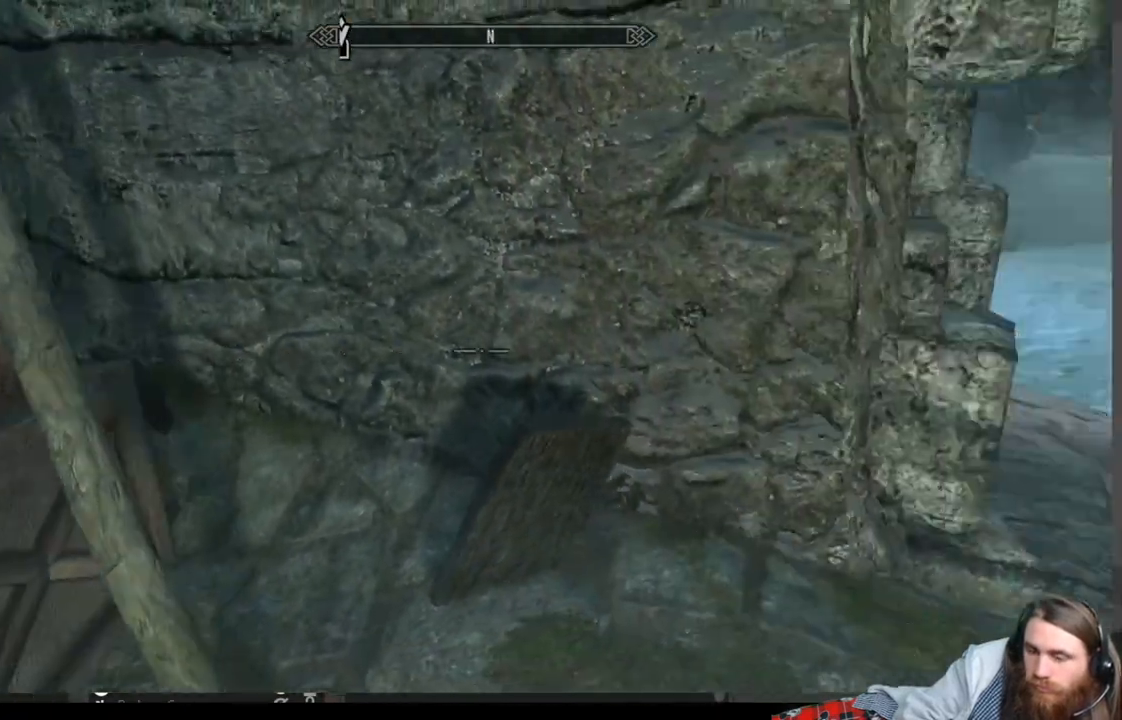
{"buttons": [], "left_stick": "center", "right_stick": "center", "events": [[83, "left_stick", "up-right"], [150, "right_stick", "center"], [250, "left_stick", "center"], [267, "B", "down"], [367, "B", "up"]]}
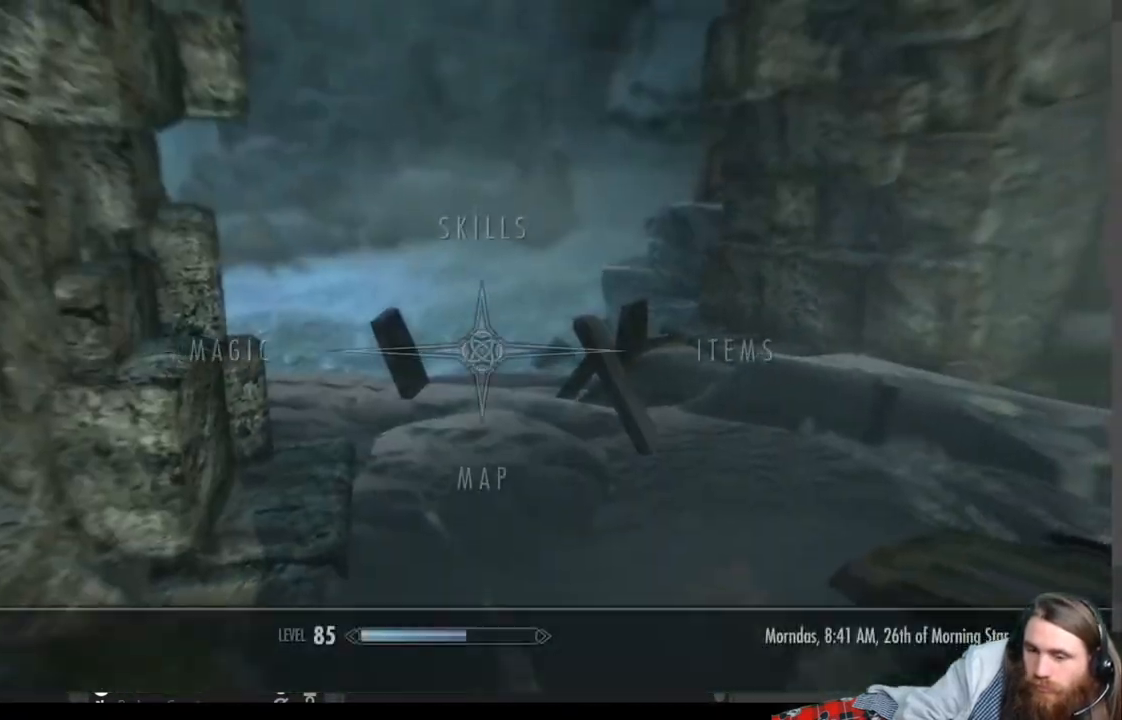
{"buttons": [], "left_stick": "up", "right_stick": "center", "events": [[267, "B", "down"], [367, "B", "up"], [433, "left_stick", "up"]]}
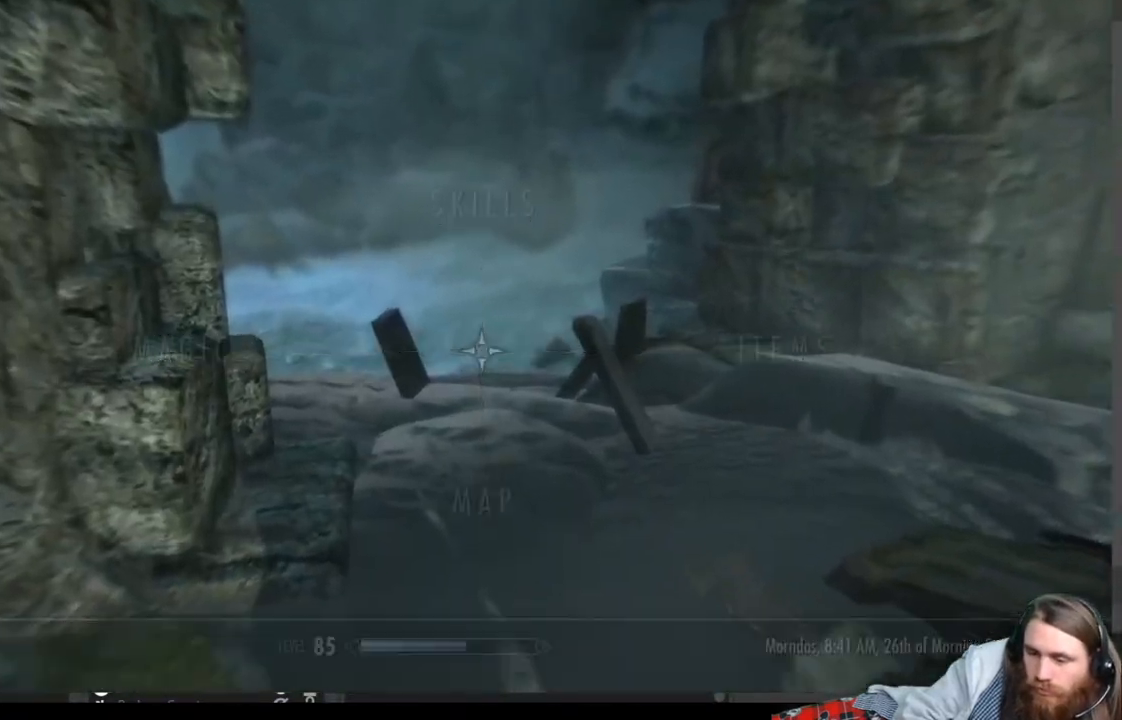
{"buttons": [], "left_stick": "up", "right_stick": "center", "events": [[50, "right_stick", "left"], [167, "right_stick", "center"]]}
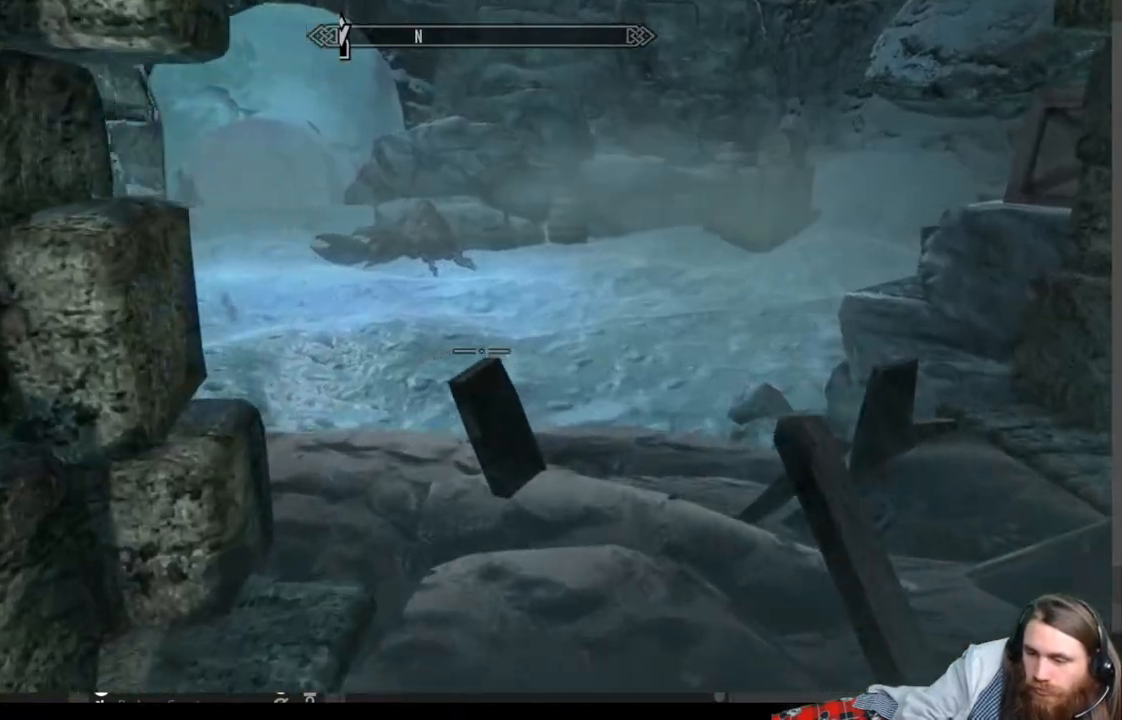
{"buttons": [], "left_stick": "up-right", "right_stick": "left", "events": [[33, "A", "down"], [150, "A", "up"], [383, "right_stick", "left"], [450, "left_stick", "up-right"]]}
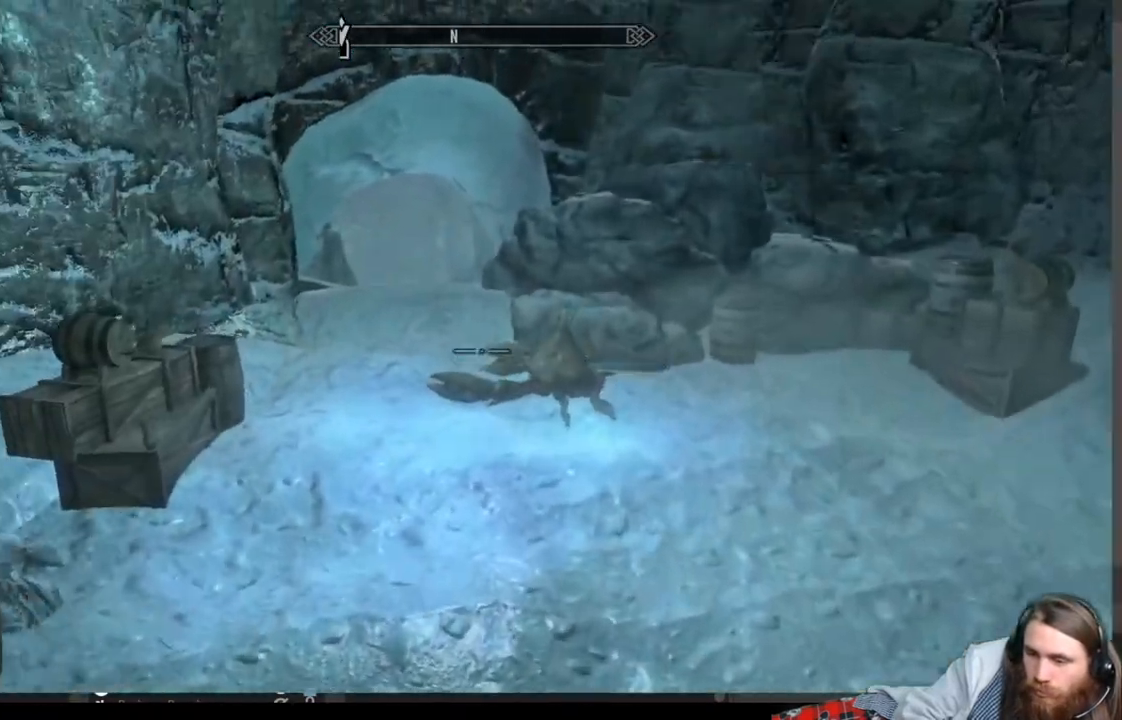
{"buttons": [], "left_stick": "up-right", "right_stick": "center", "events": [[33, "right_stick", "center"]]}
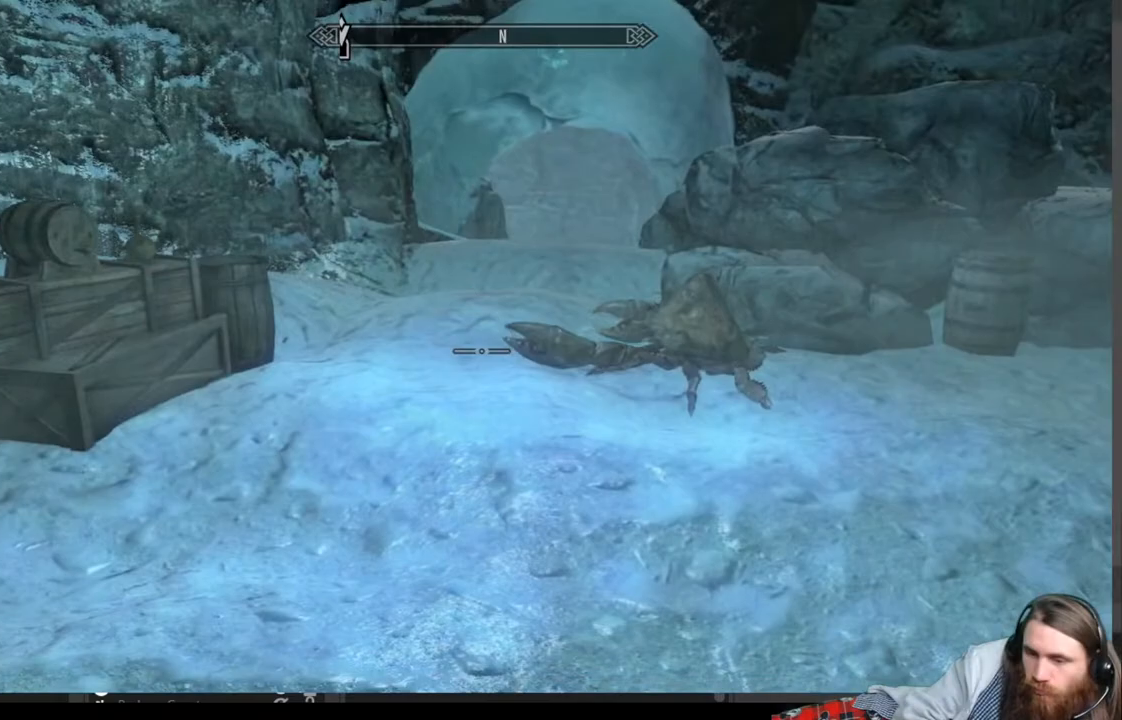
{"buttons": [], "left_stick": "up-right", "right_stick": "left", "events": [[233, "A", "down"], [300, "left_stick", "up-left"], [350, "A", "up"], [433, "right_stick", "left"], [500, "left_stick", "up-right"]]}
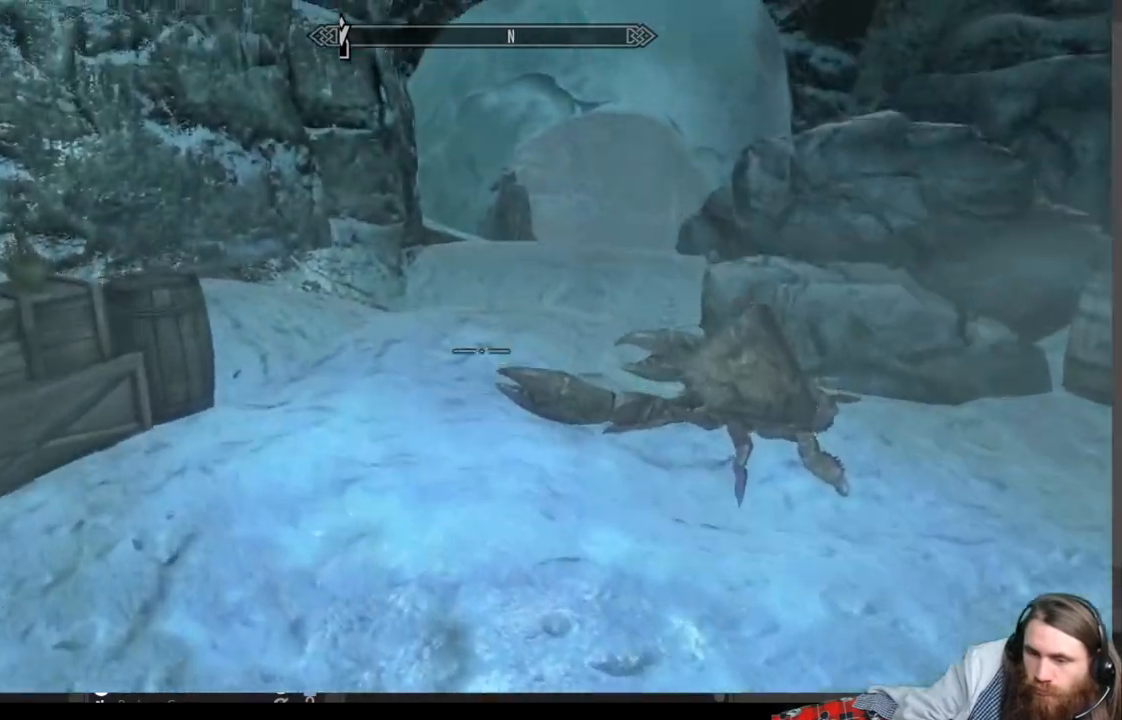
{"buttons": [], "left_stick": "right", "right_stick": "right", "events": [[167, "left_stick", "right"], [333, "right_stick", "center"], [467, "right_stick", "right"]]}
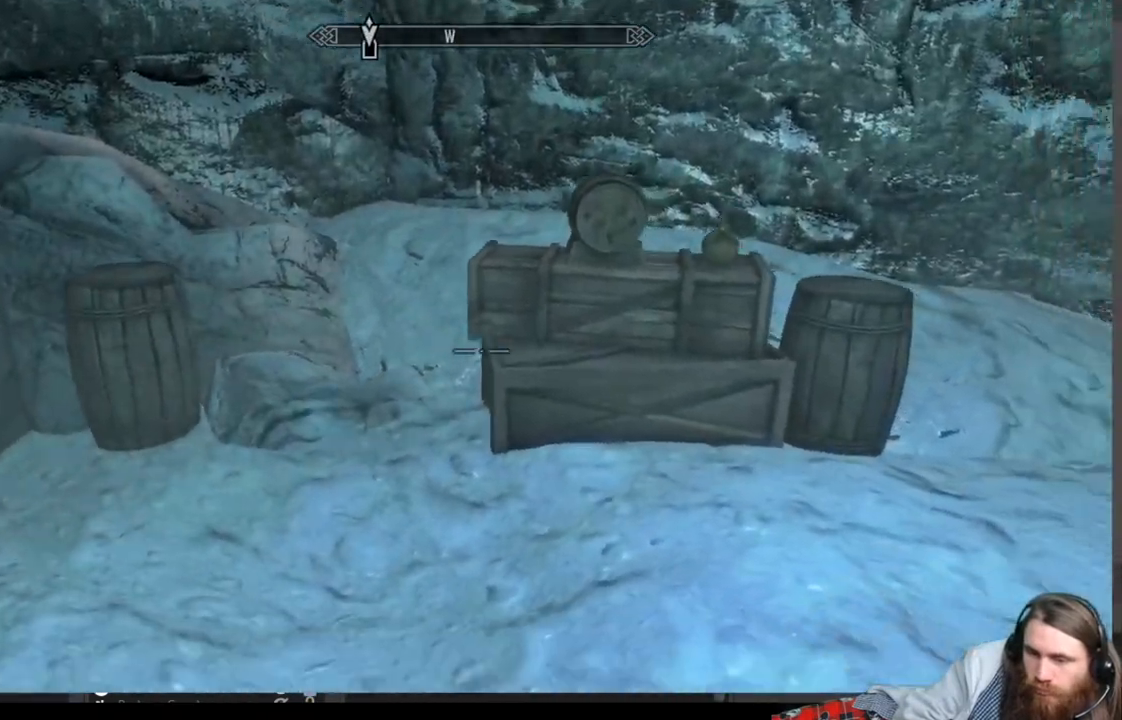
{"buttons": [], "left_stick": "up", "right_stick": "down", "events": [[250, "left_stick", "up"], [300, "right_stick", "center"], [433, "right_stick", "down"]]}
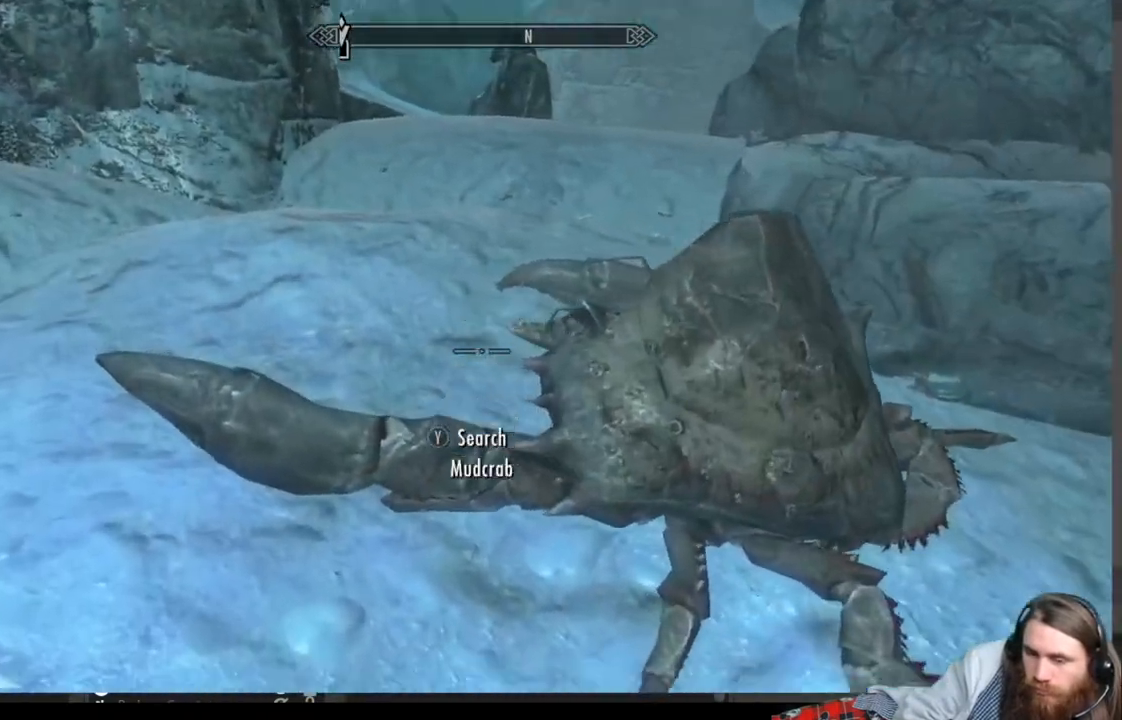
{"buttons": [], "left_stick": "center", "right_stick": "center", "events": [[17, "left_stick", "up-right"], [133, "Y", "down"], [133, "left_stick", "center"], [133, "right_stick", "center"], [283, "Y", "up"]]}
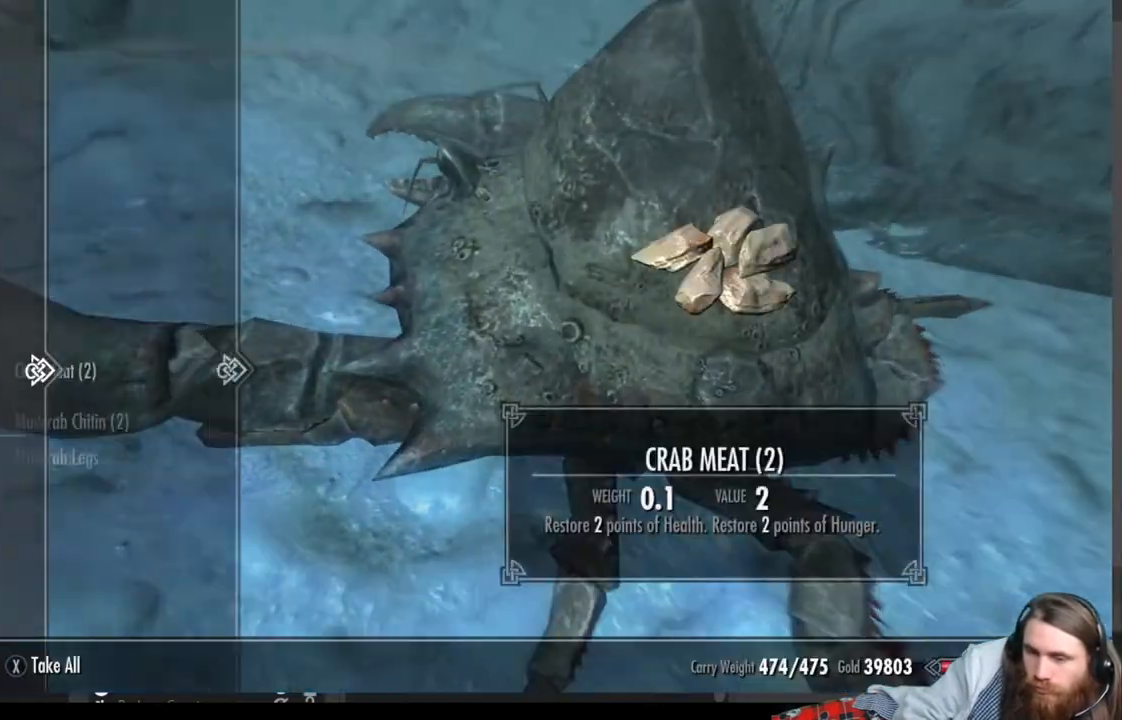
{"buttons": [], "left_stick": "right", "right_stick": "up-right", "events": [[150, "X", "down"], [183, "X", "up"], [350, "left_stick", "right"], [417, "right_stick", "up-right"]]}
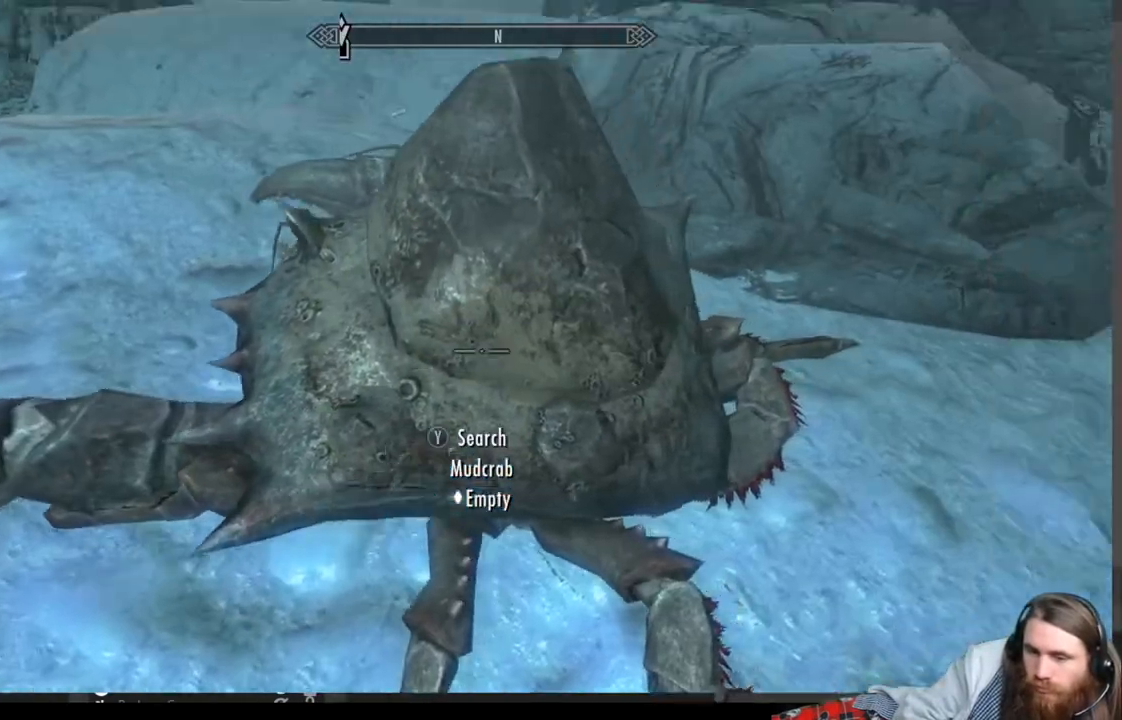
{"buttons": [], "left_stick": "up", "right_stick": "center", "events": [[150, "left_stick", "up-right"], [267, "right_stick", "center"], [300, "left_stick", "up"]]}